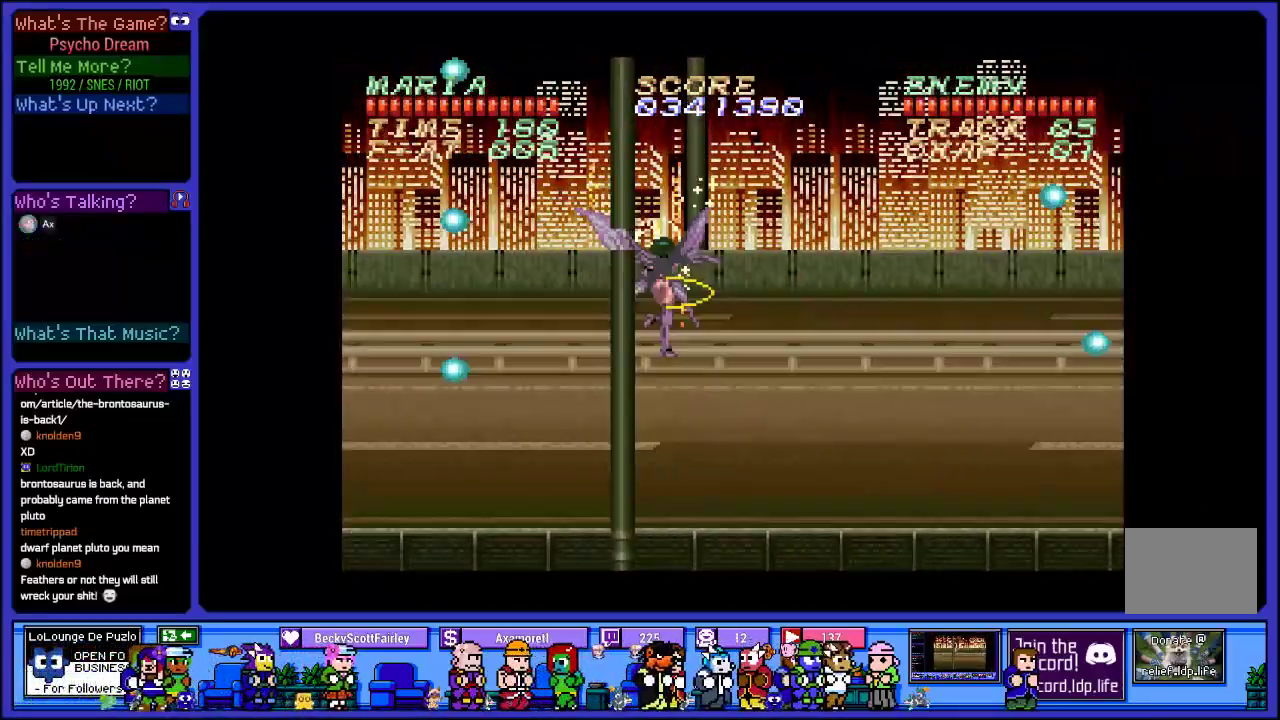
Gameplay with a controller (PlayStation layout); each line is a JSON object with the inputs held at the frame after it. "events" lists button and stick changes between this image and that frame as [ms after this image, input, new state], when the widget could be followed in between. Not read: L3 R3.
{"buttons": [], "left_stick": "center", "right_stick": "center", "events": [[17, "DPAD_RIGHT", "down"], [33, "SQUARE", "down"], [183, "SQUARE", "up"], [233, "DPAD_RIGHT", "up"]]}
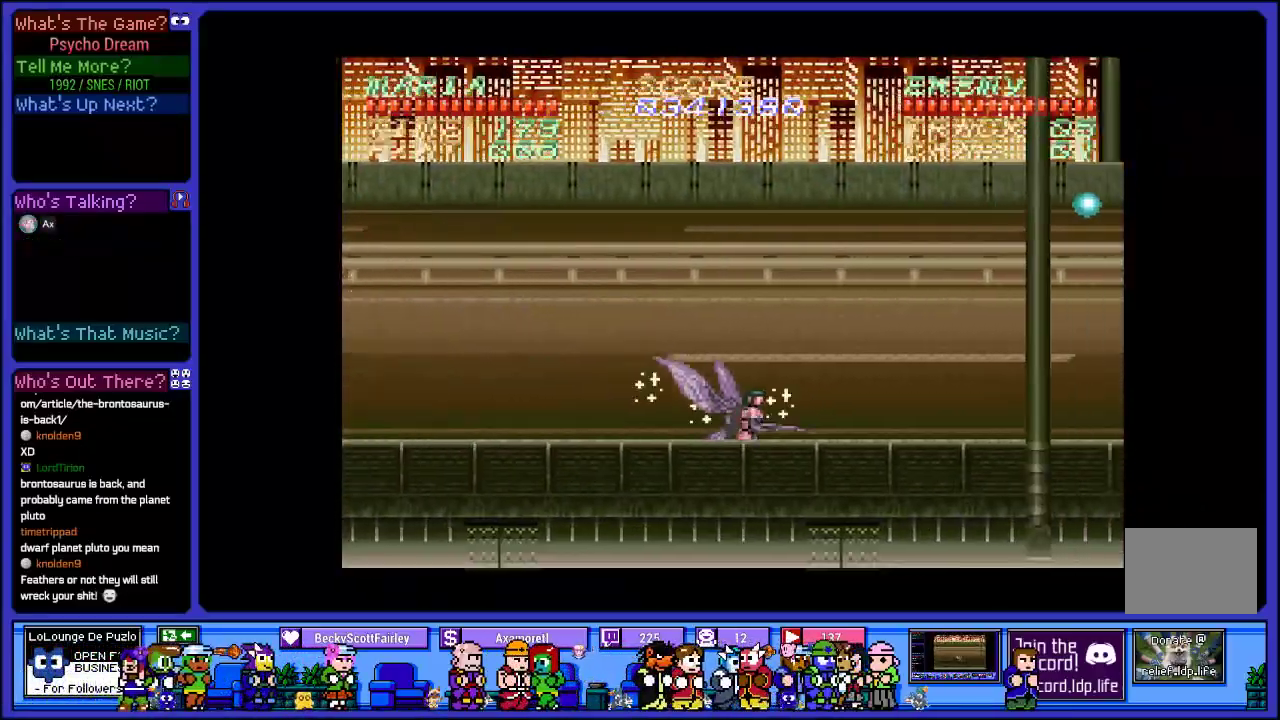
{"buttons": ["CROSS", "SQUARE", "DPAD_RIGHT"], "left_stick": "center", "right_stick": "center", "events": [[150, "CROSS", "down"], [333, "DPAD_RIGHT", "down"], [433, "SQUARE", "down"]]}
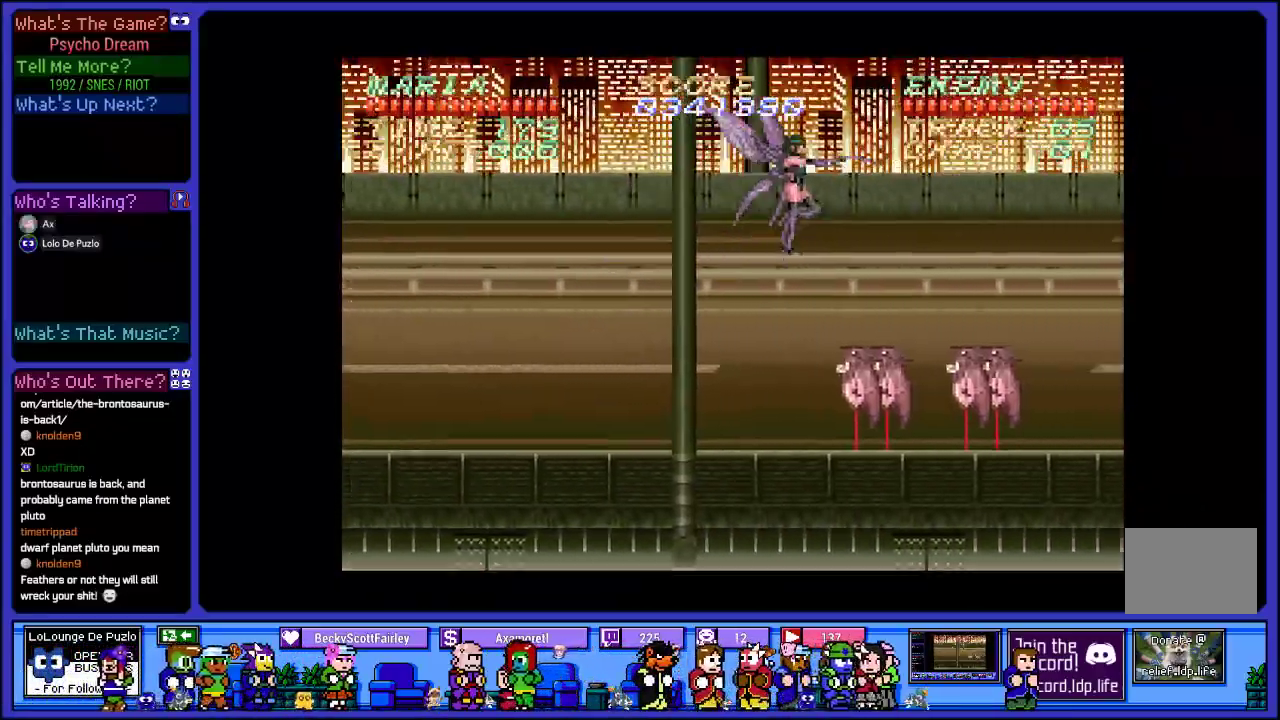
{"buttons": ["DPAD_LEFT"], "left_stick": "center", "right_stick": "center", "events": [[17, "CROSS", "up"], [200, "SQUARE", "up"], [317, "SQUARE", "down"], [333, "DPAD_RIGHT", "up"], [450, "SQUARE", "up"], [467, "DPAD_LEFT", "down"]]}
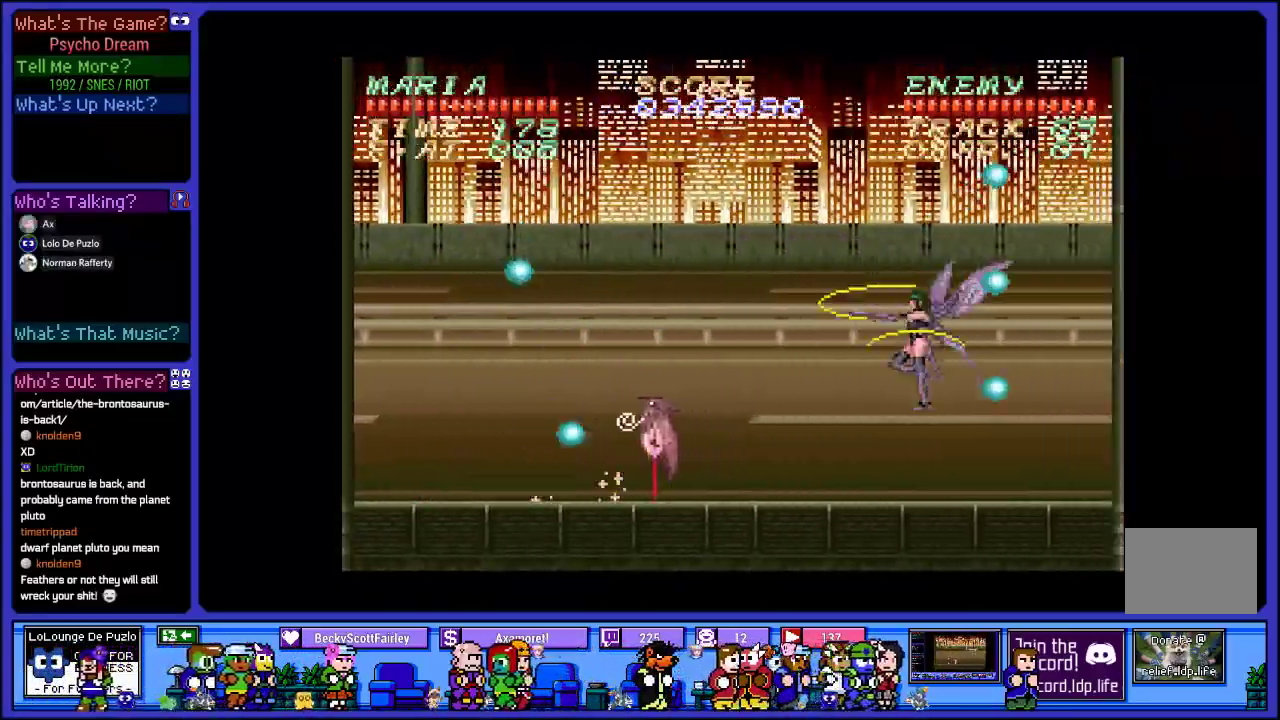
{"buttons": ["SQUARE", "DPAD_LEFT"], "left_stick": "center", "right_stick": "center", "events": [[50, "SQUARE", "down"], [167, "SQUARE", "up"], [350, "SQUARE", "down"]]}
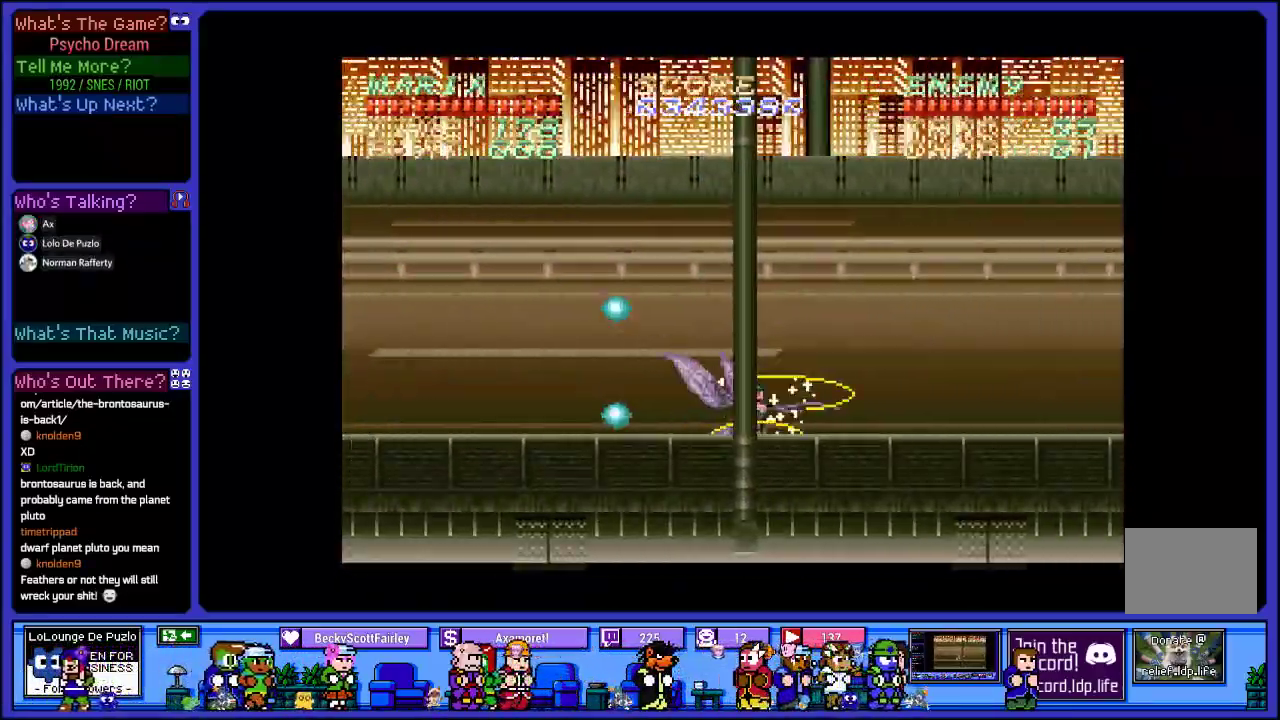
{"buttons": ["SQUARE", "DPAD_RIGHT"], "left_stick": "center", "right_stick": "center", "events": [[50, "SQUARE", "up"], [183, "SQUARE", "down"], [350, "SQUARE", "up"], [367, "DPAD_LEFT", "up"], [433, "DPAD_RIGHT", "down"], [483, "SQUARE", "down"]]}
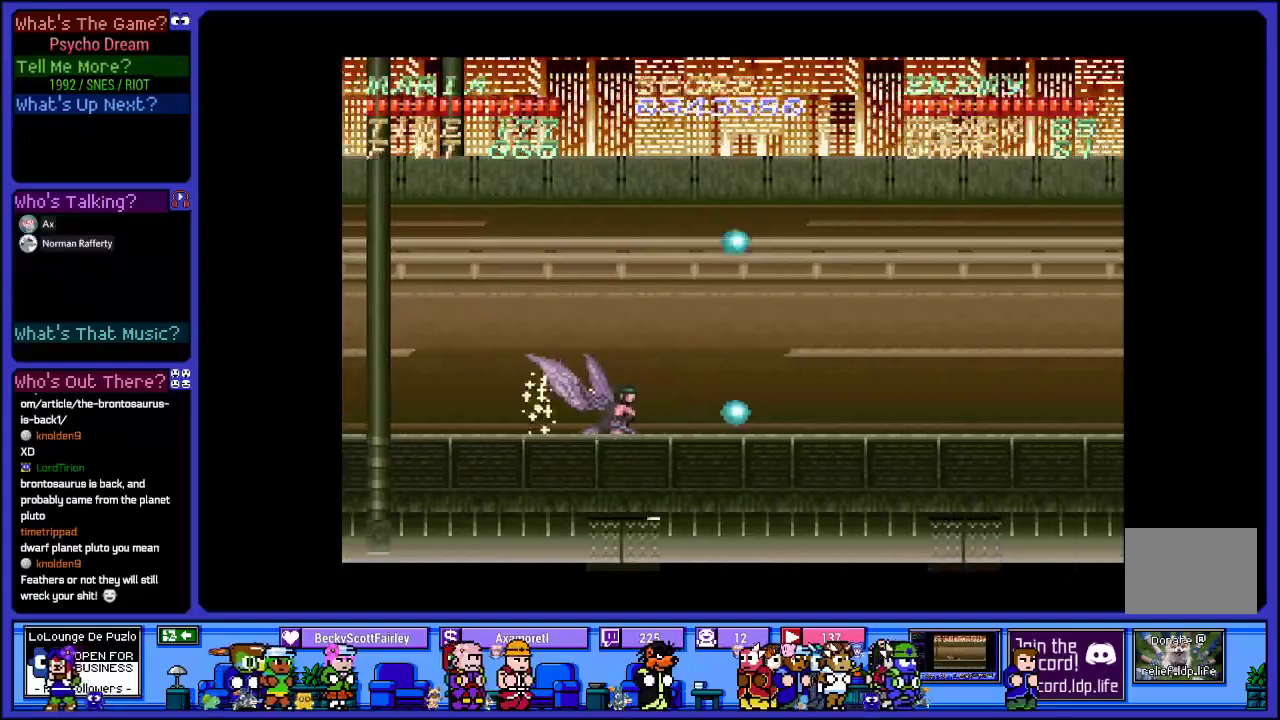
{"buttons": ["SQUARE"], "left_stick": "center", "right_stick": "center", "events": [[67, "DPAD_RIGHT", "up"], [117, "SQUARE", "up"], [233, "SQUARE", "down"], [367, "SQUARE", "up"], [483, "SQUARE", "down"]]}
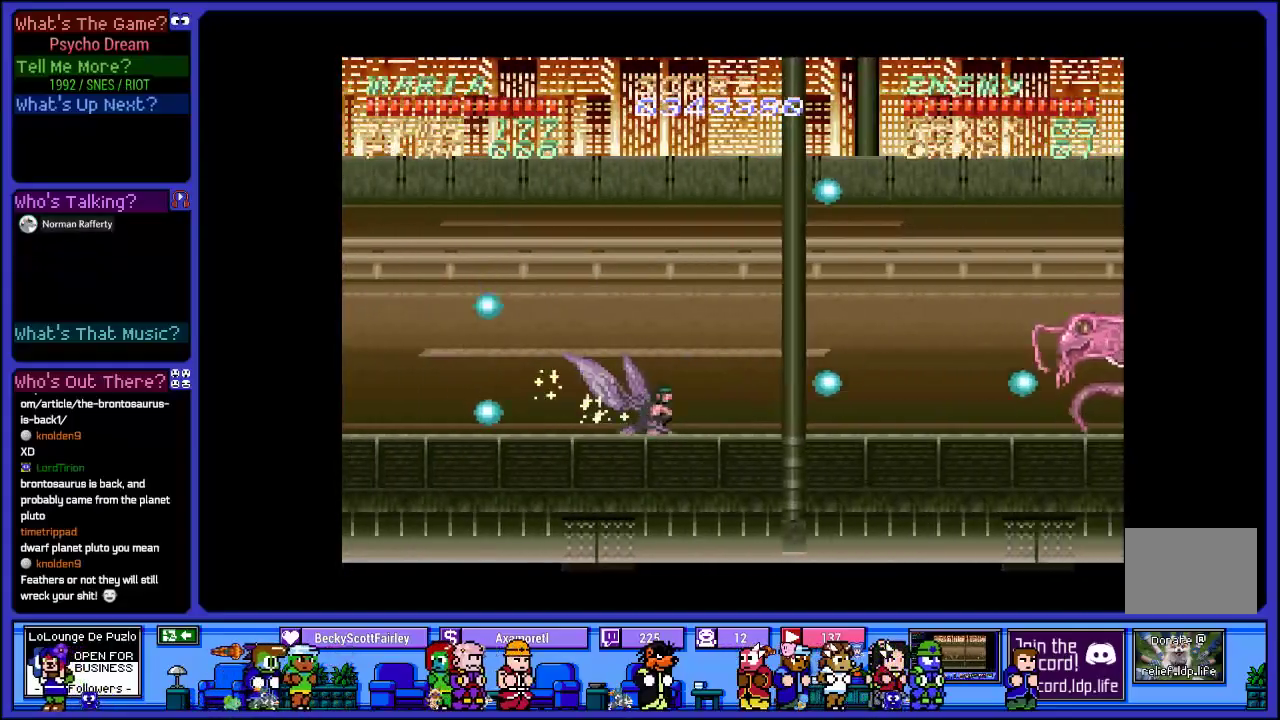
{"buttons": ["SQUARE"], "left_stick": "center", "right_stick": "center", "events": [[117, "SQUARE", "up"], [200, "SQUARE", "down"], [333, "SQUARE", "up"], [433, "SQUARE", "down"]]}